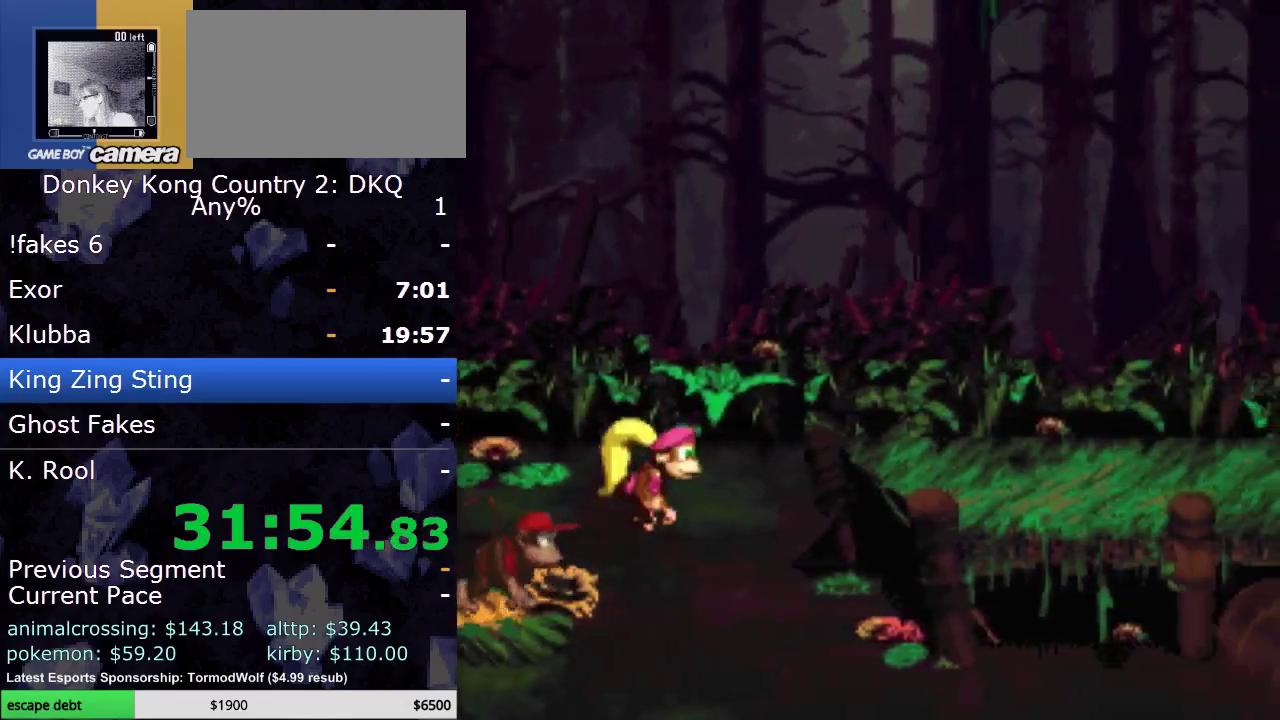
Gameplay with a controller (Nintendo layout); each line is a JSON object with the inputs held at the frame after it. "events" lists button and stick changes between this image and that frame as [ms after this image, input, new state], when the widget could be followed in between. Not read: L3 R3.
{"buttons": ["Y", "DPAD_RIGHT"], "events": [[133, "B", "up"]]}
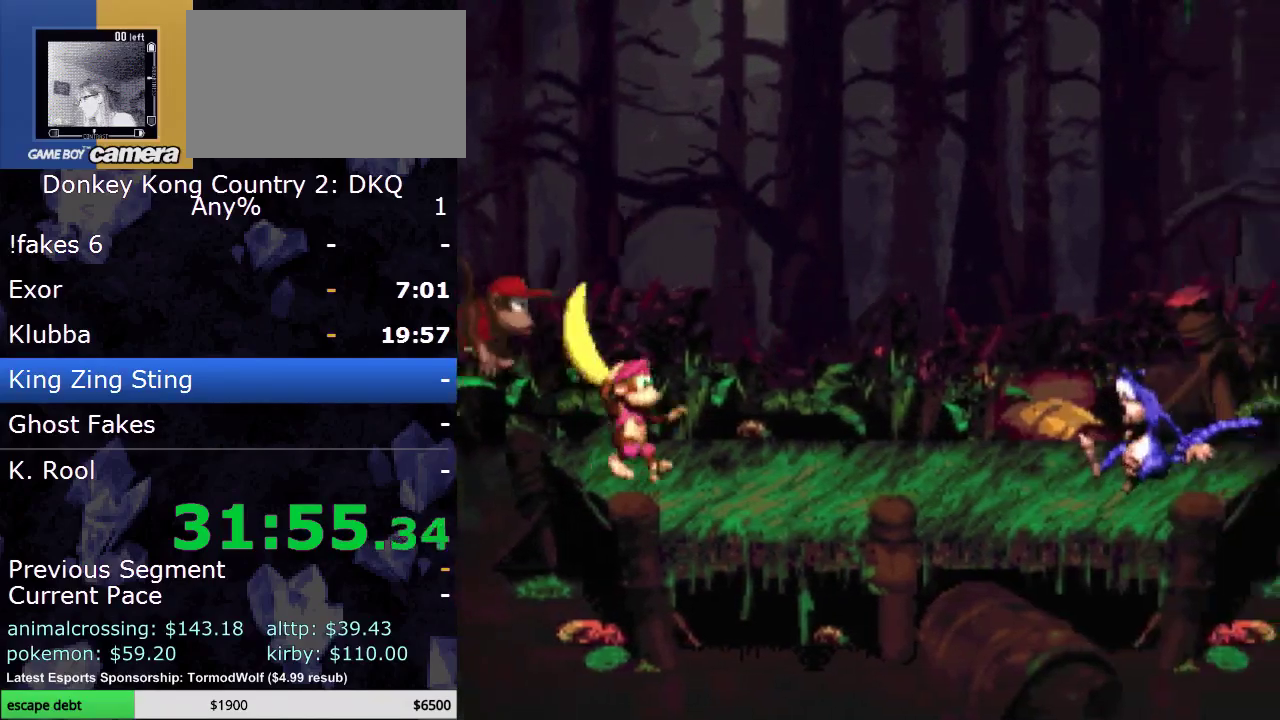
{"buttons": ["Y", "DPAD_RIGHT"], "events": [[317, "B", "down"], [483, "B", "up"]]}
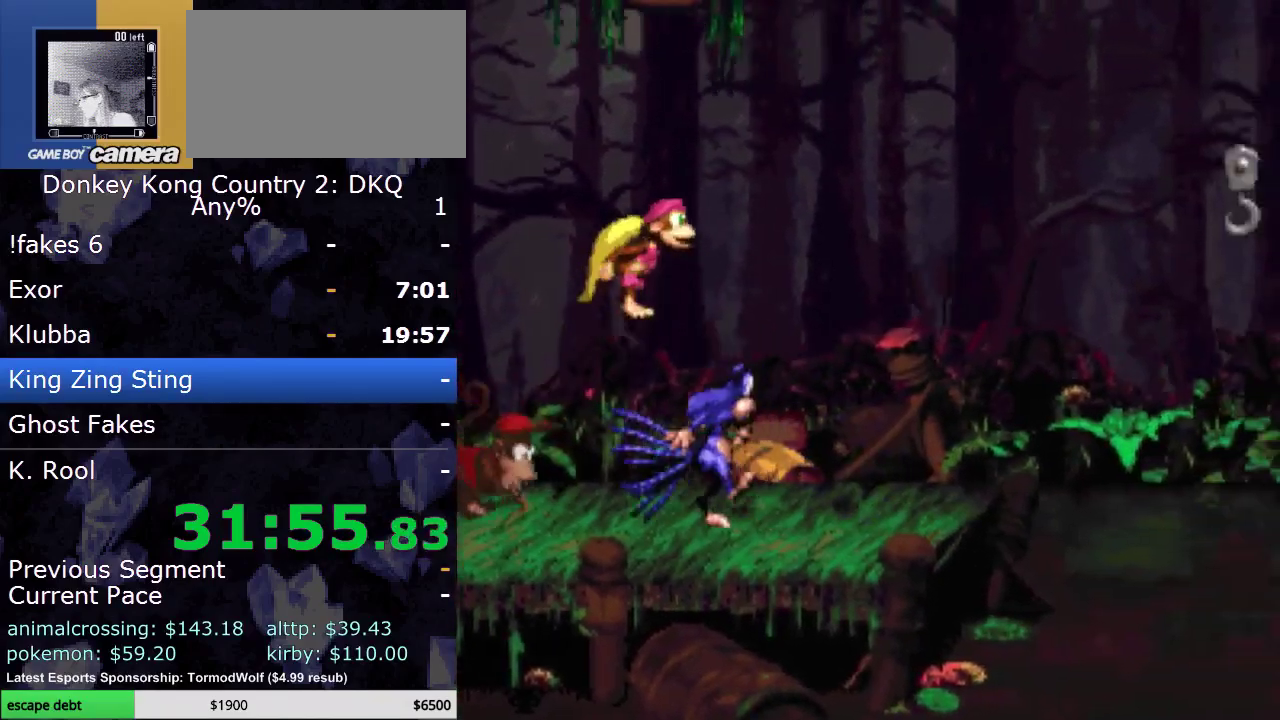
{"buttons": ["Y", "DPAD_RIGHT"], "events": []}
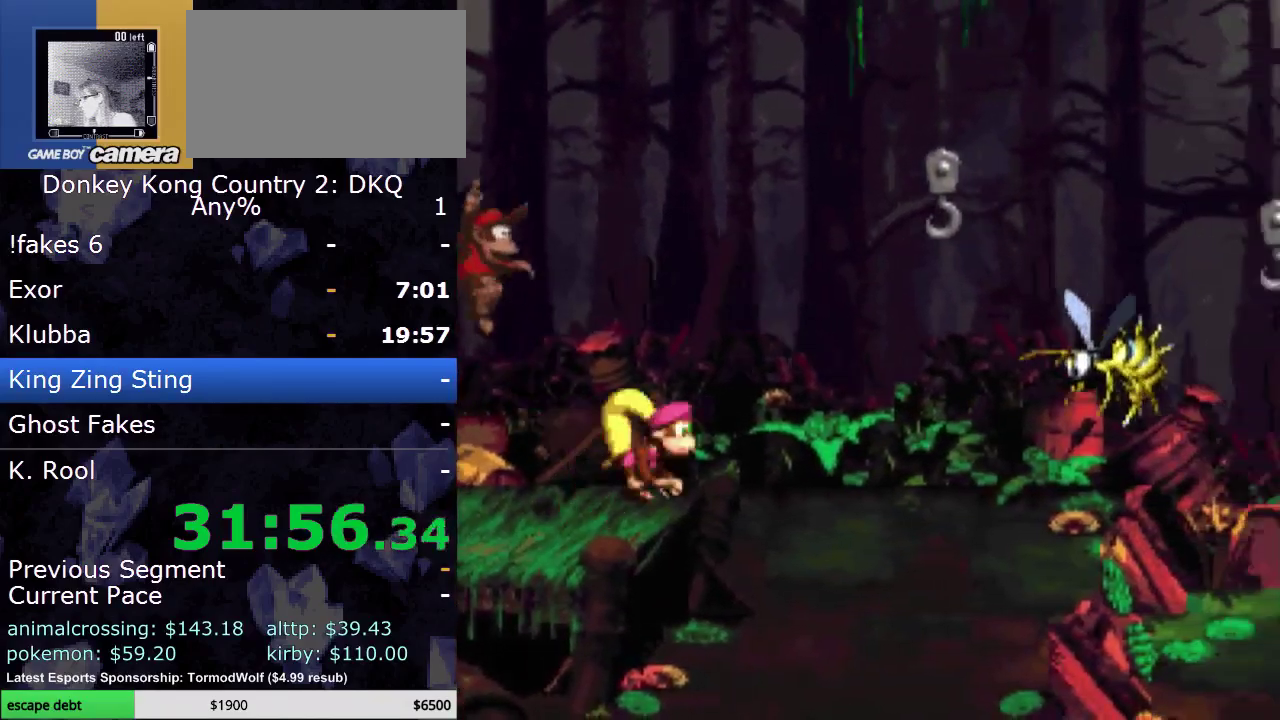
{"buttons": ["Y", "DPAD_RIGHT"], "events": [[33, "B", "down"], [350, "B", "up"]]}
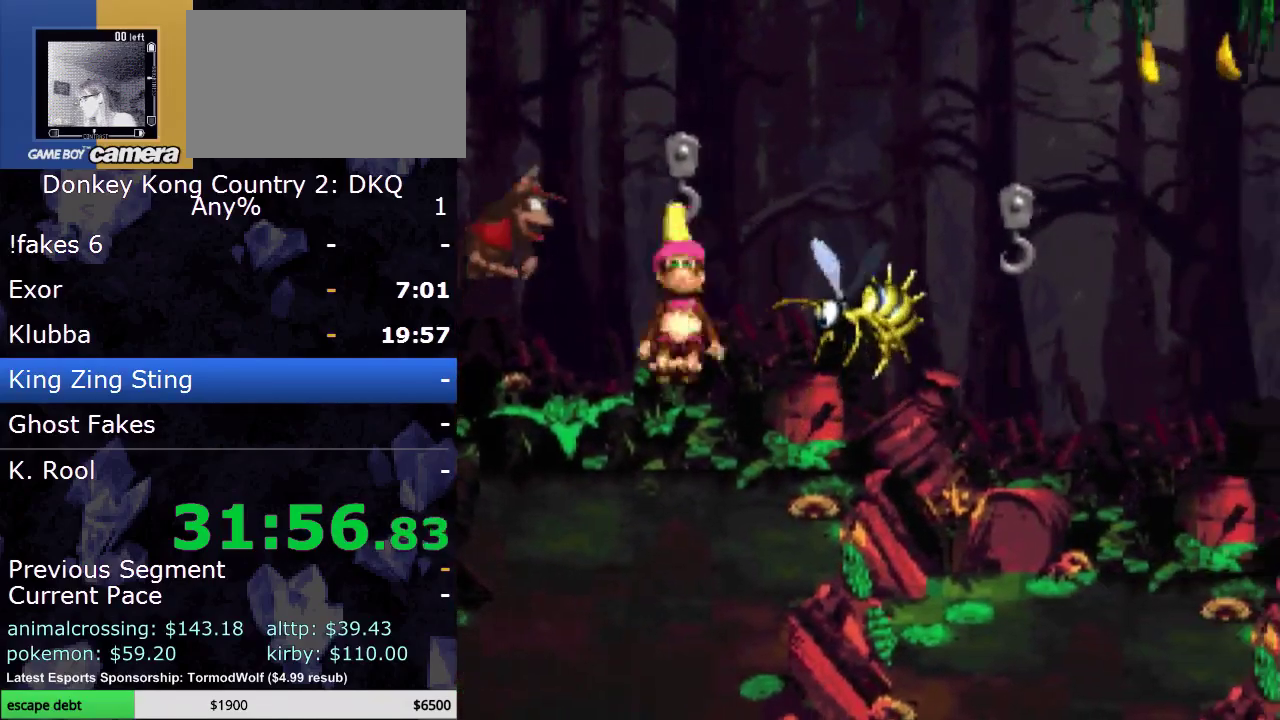
{"buttons": ["B", "Y", "DPAD_RIGHT"], "events": [[83, "B", "down"]]}
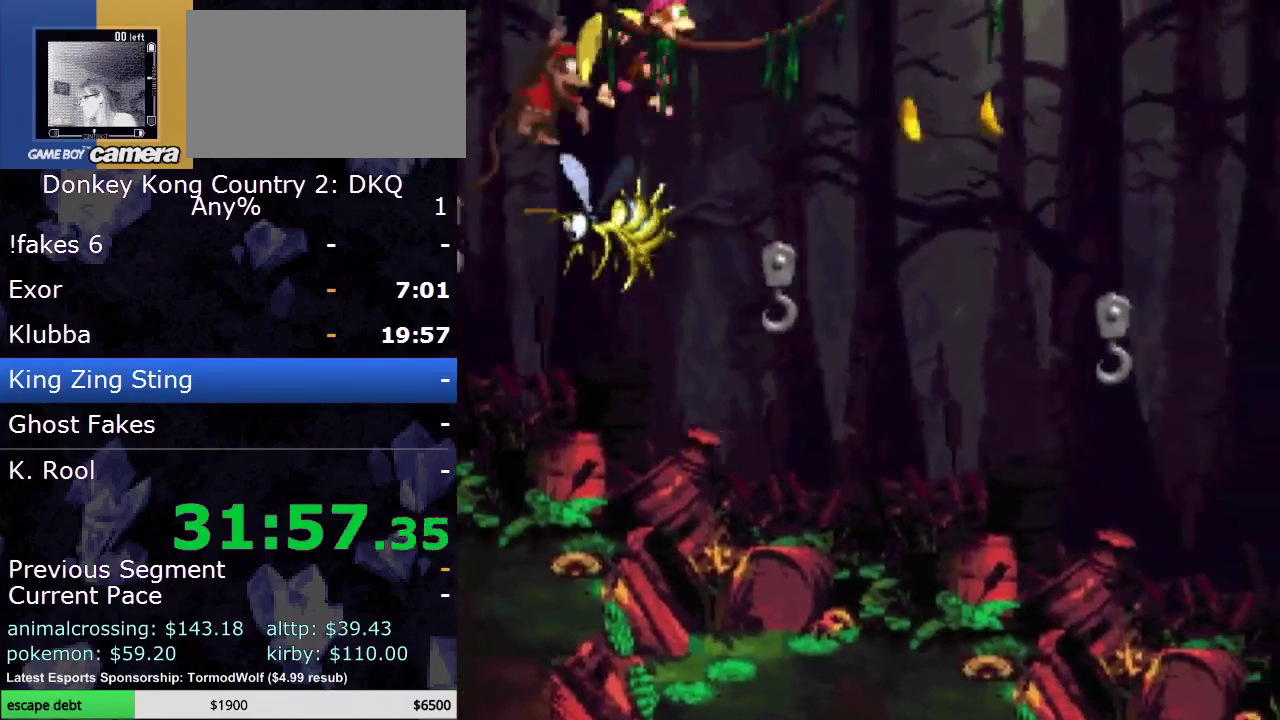
{"buttons": ["B", "Y", "DPAD_RIGHT"], "events": [[17, "B", "up"], [333, "B", "down"]]}
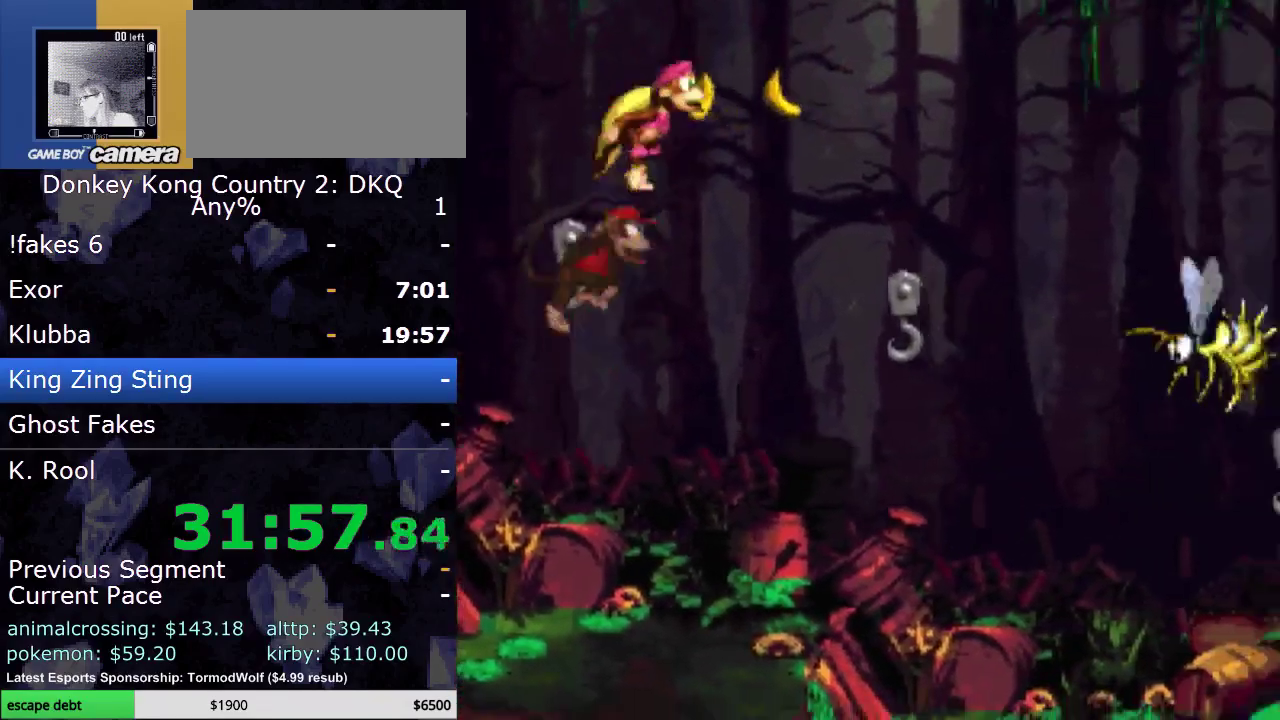
{"buttons": ["Y", "DPAD_RIGHT"], "events": [[150, "B", "up"]]}
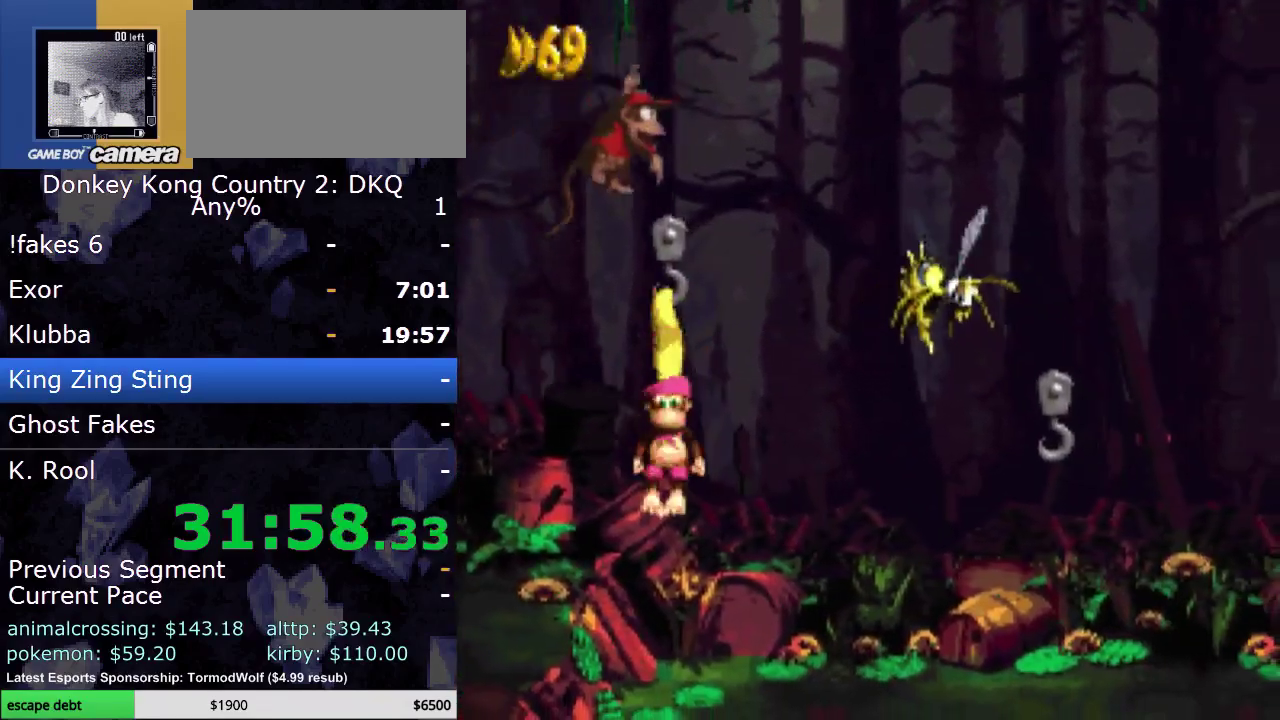
{"buttons": ["B", "Y", "DPAD_RIGHT"], "events": [[300, "B", "down"]]}
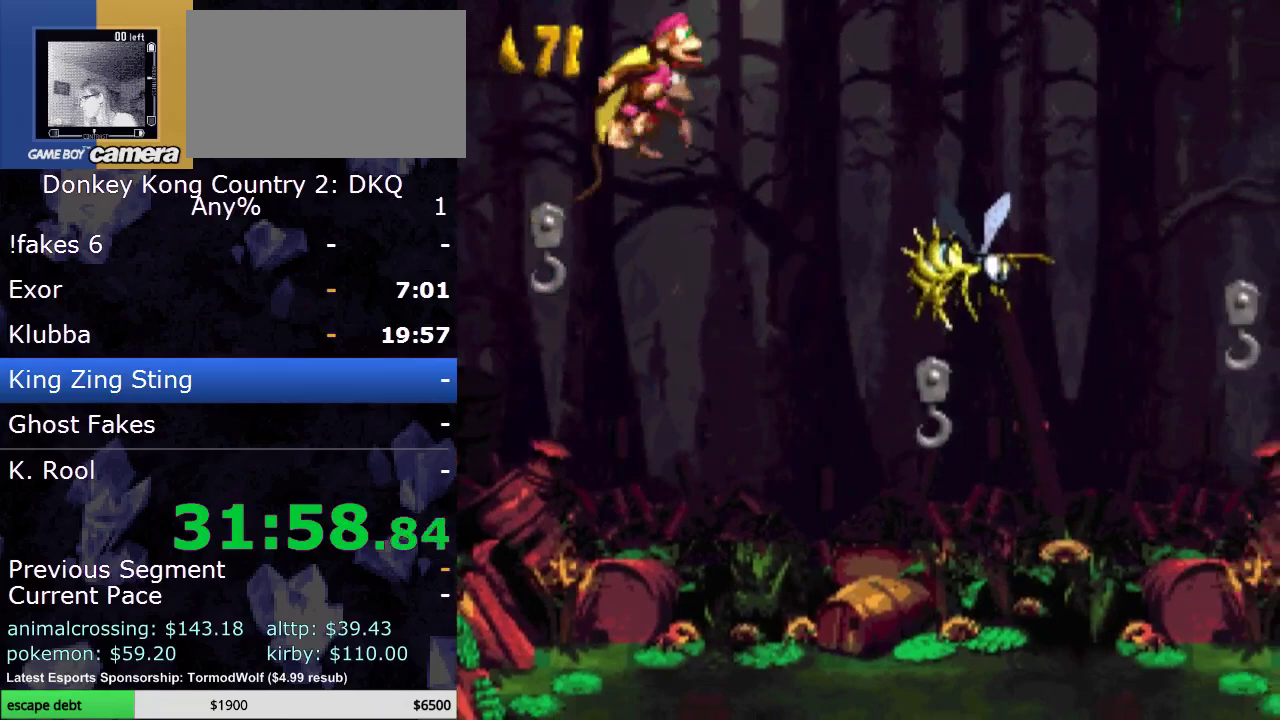
{"buttons": ["Y", "DPAD_RIGHT"], "events": [[133, "B", "up"]]}
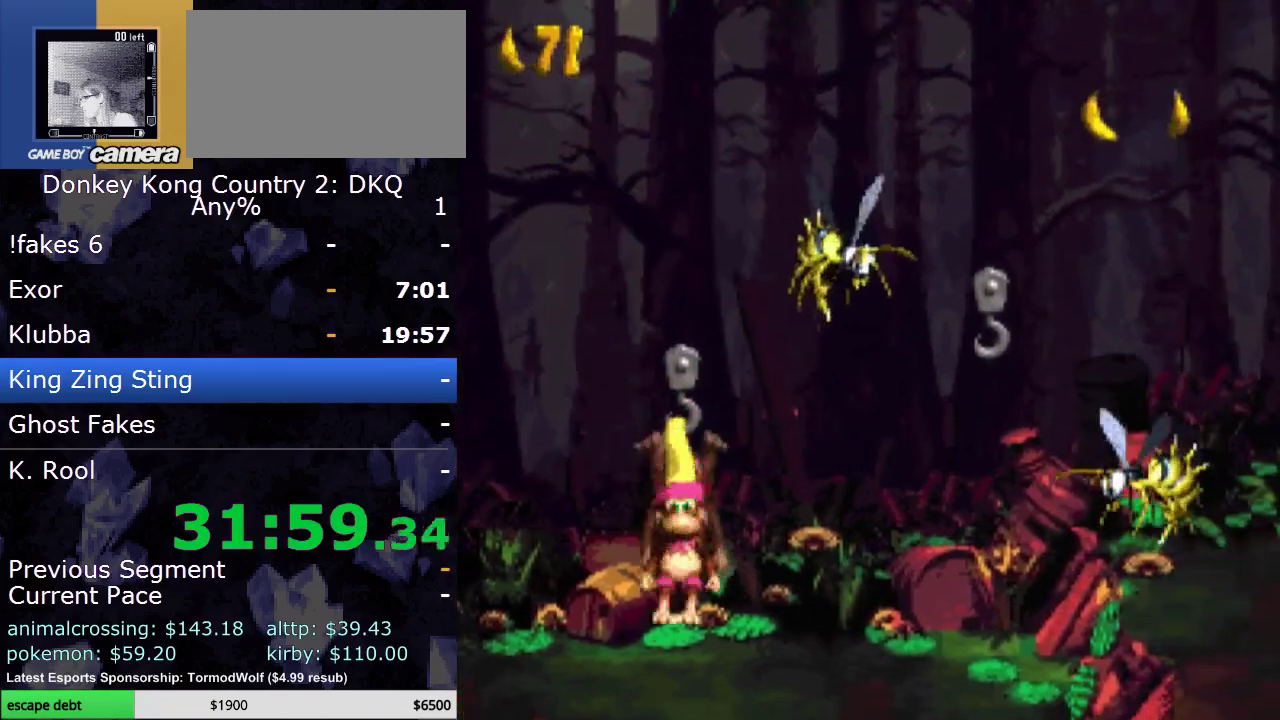
{"buttons": ["Y", "DPAD_RIGHT"], "events": []}
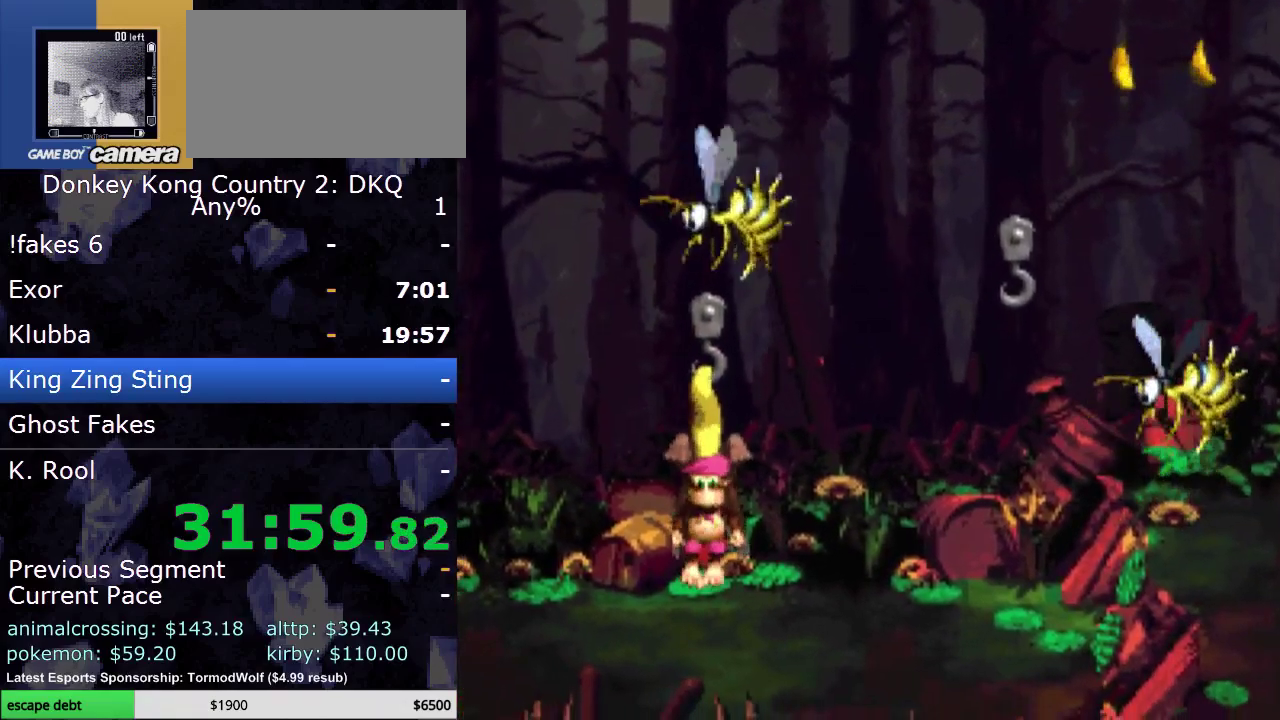
{"buttons": ["B", "Y", "DPAD_RIGHT"], "events": [[367, "B", "down"]]}
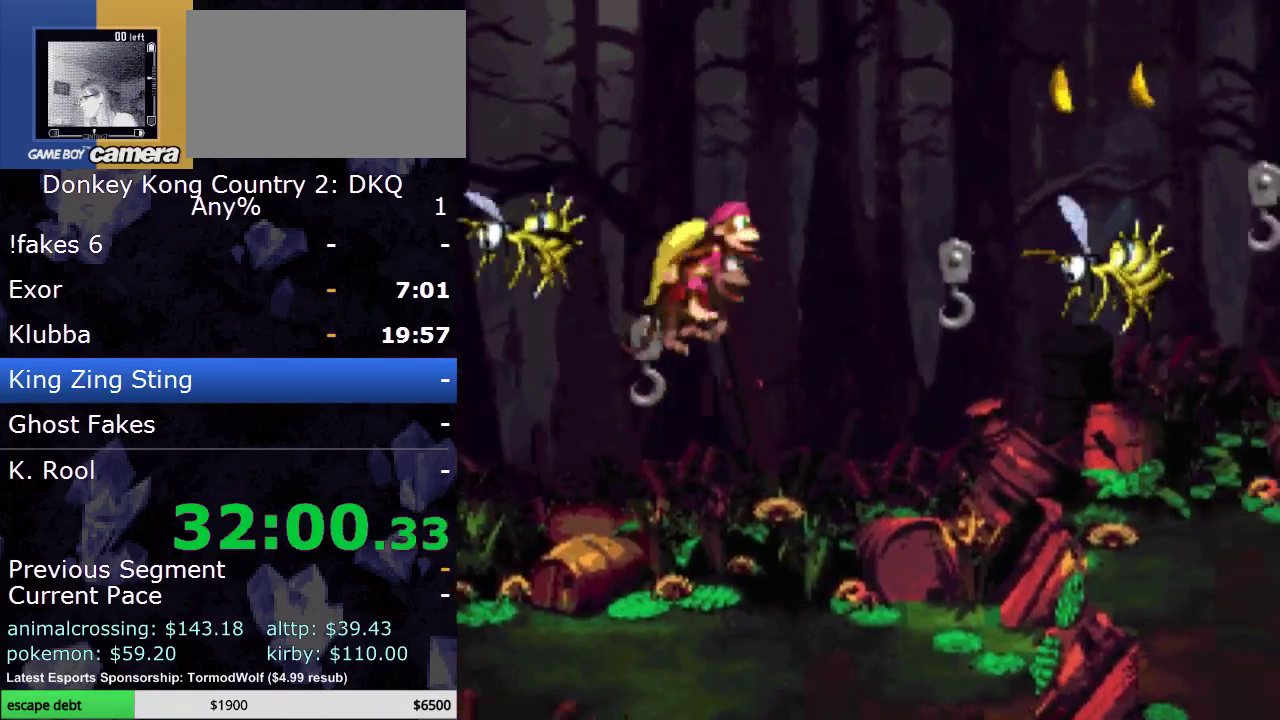
{"buttons": ["Y", "DPAD_RIGHT"], "events": [[100, "B", "up"]]}
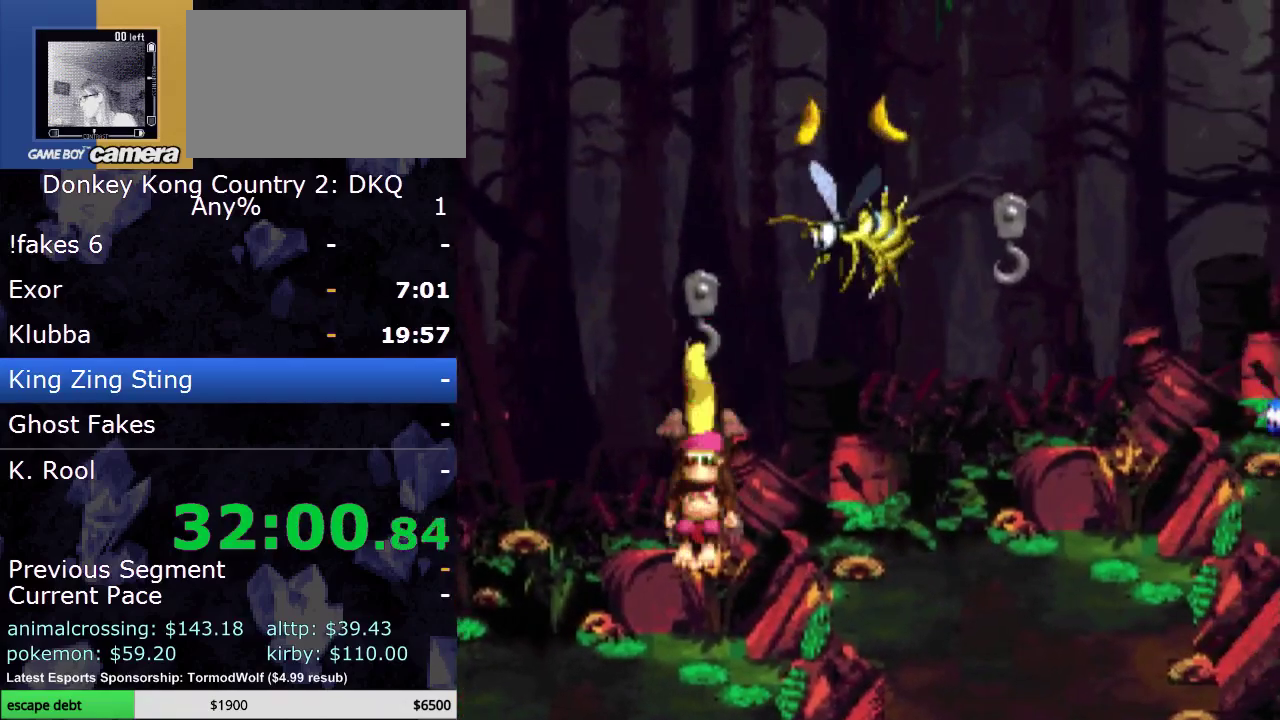
{"buttons": ["B", "Y", "DPAD_RIGHT"], "events": [[183, "B", "down"]]}
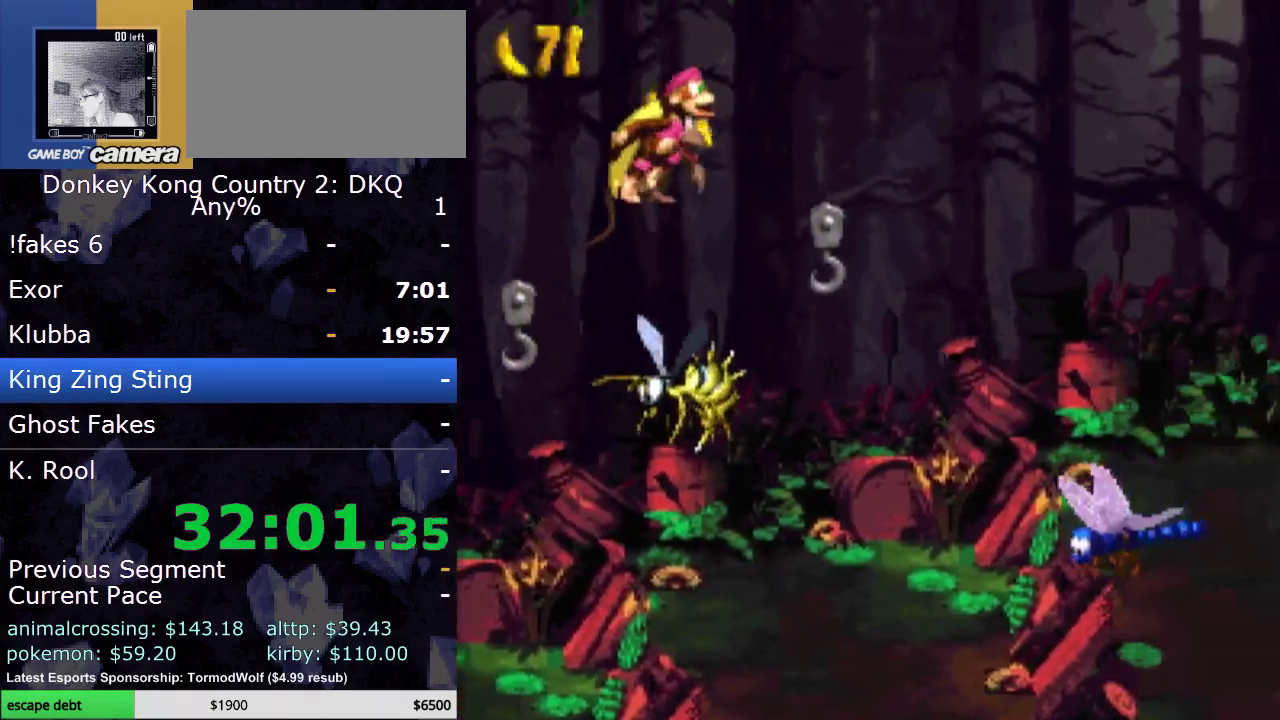
{"buttons": ["B", "Y", "DPAD_RIGHT"], "events": [[33, "B", "up"], [367, "B", "down"]]}
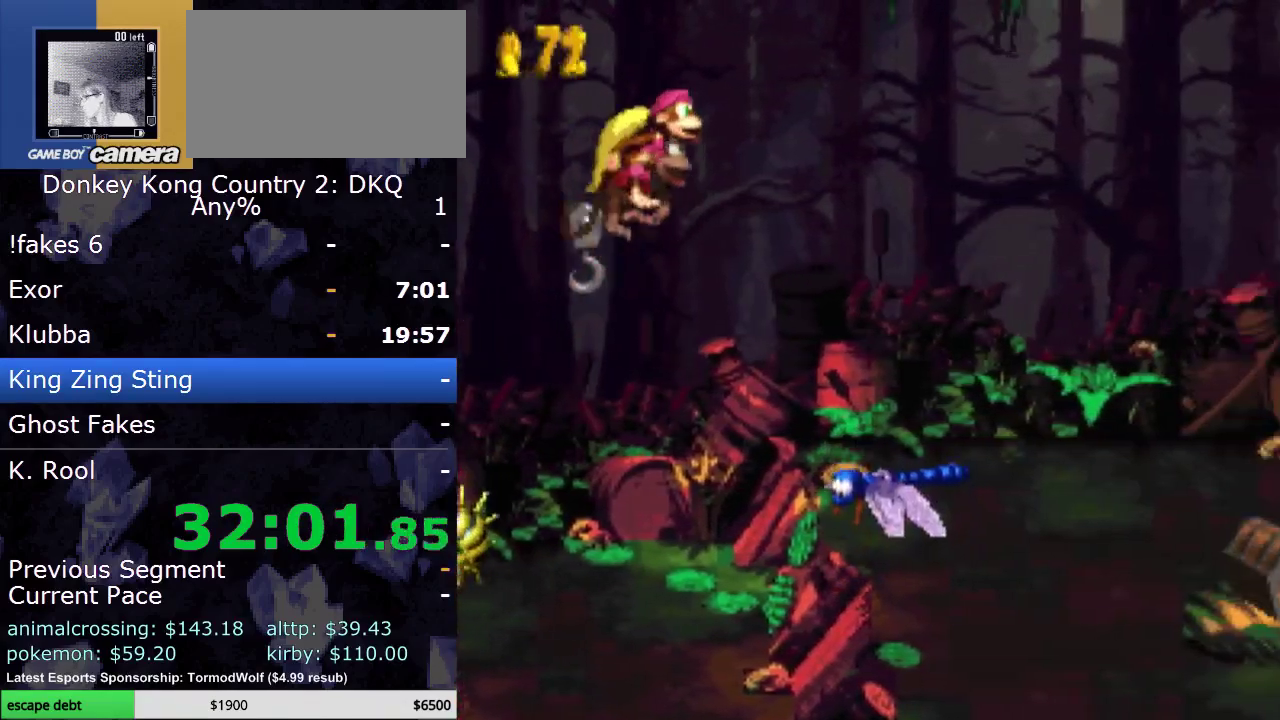
{"buttons": ["Y", "DPAD_RIGHT"], "events": [[133, "B", "up"]]}
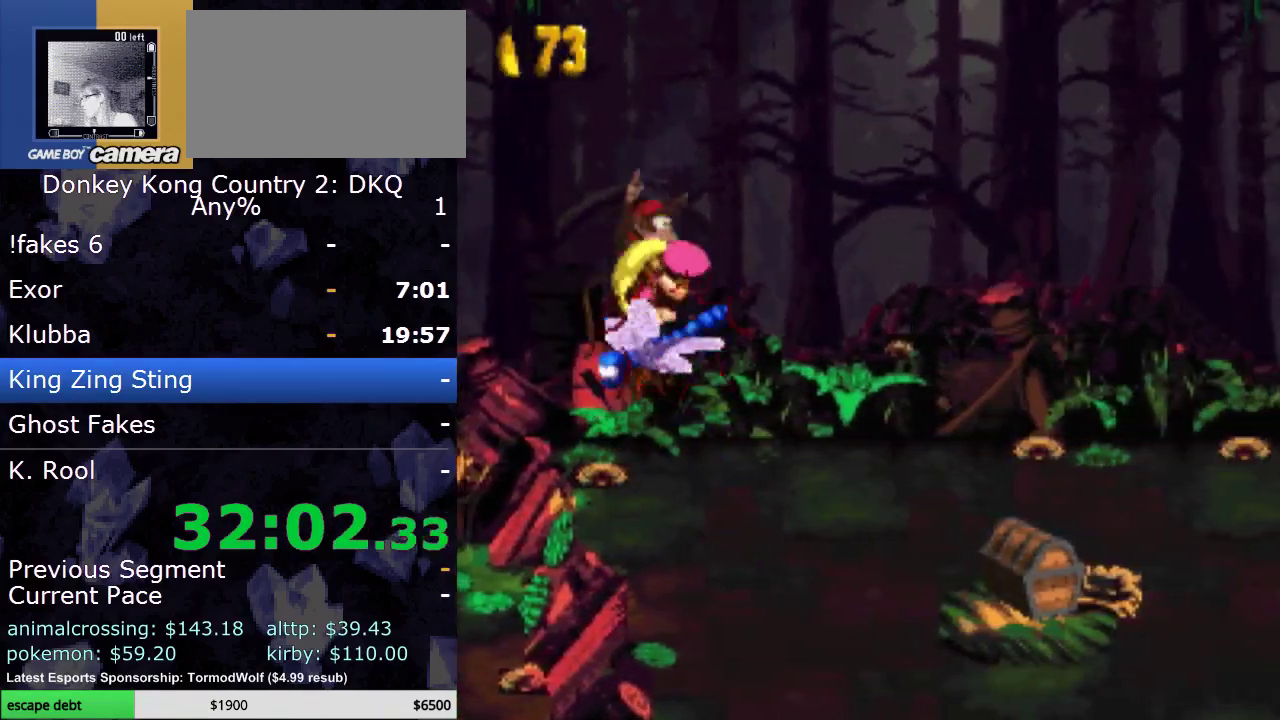
{"buttons": ["Y", "DPAD_RIGHT"], "events": []}
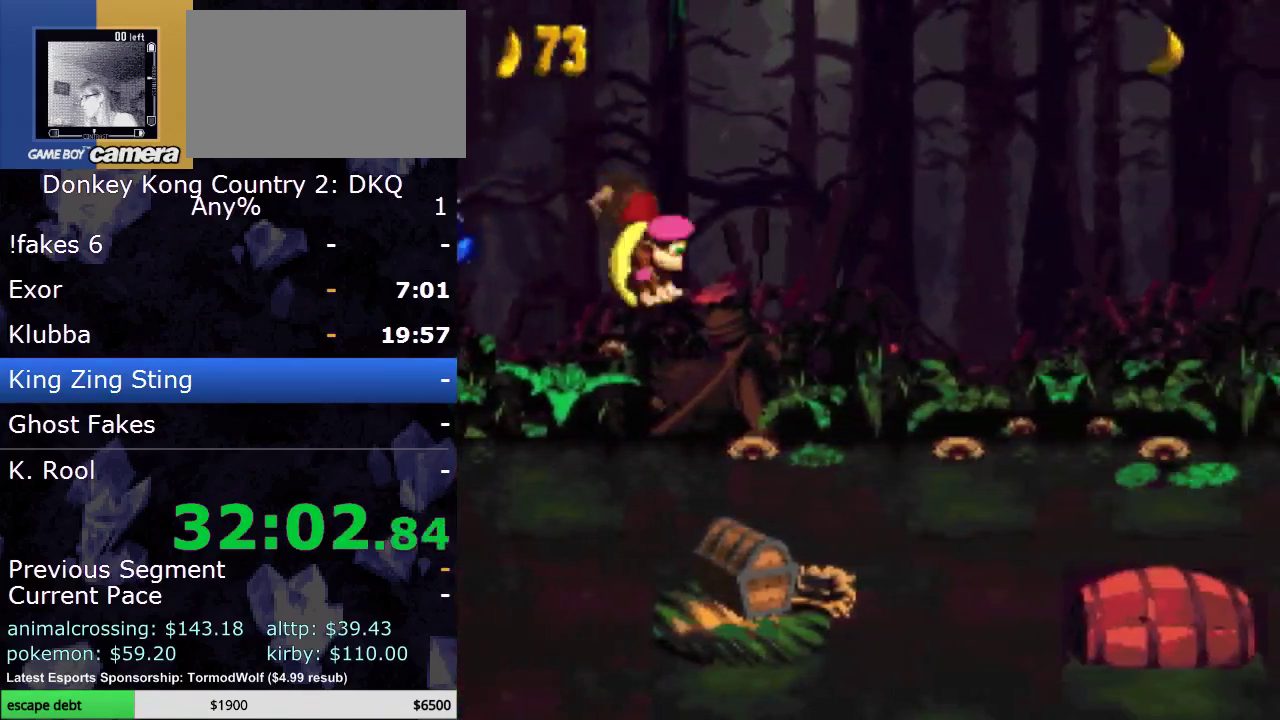
{"buttons": ["Y"], "events": [[133, "DPAD_RIGHT", "up"]]}
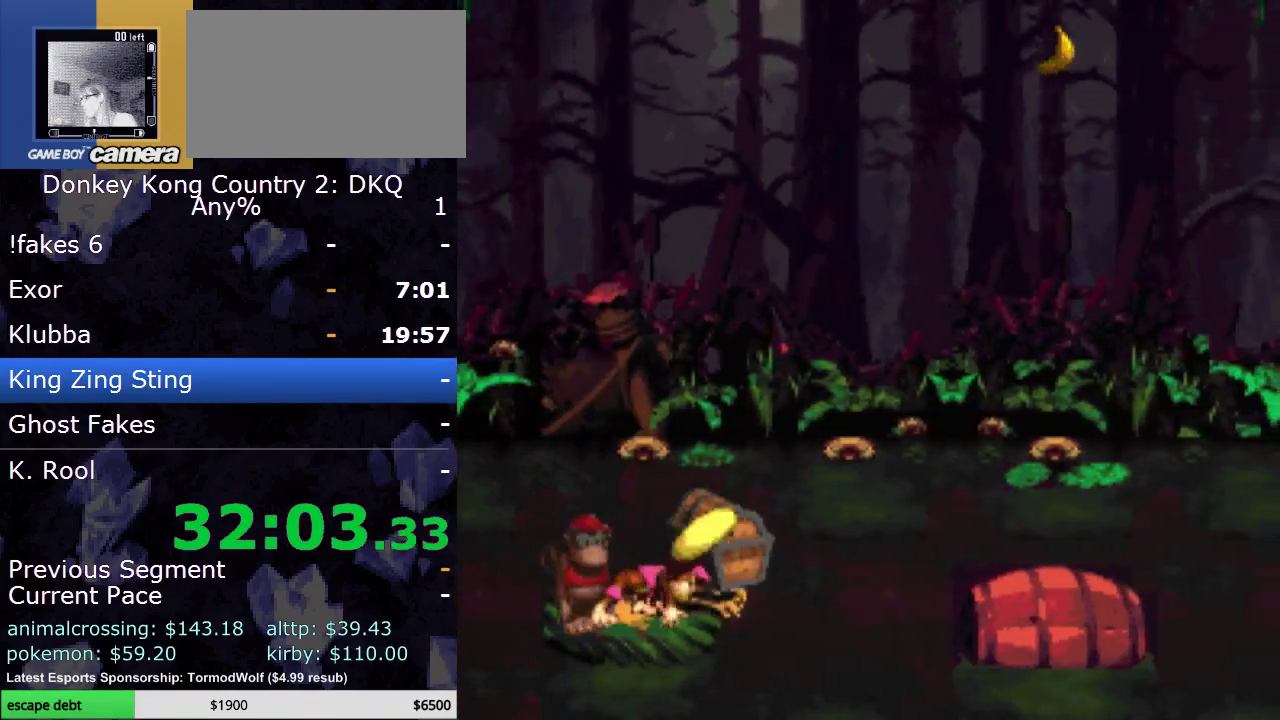
{"buttons": ["B", "Y", "DPAD_RIGHT"], "events": [[250, "DPAD_RIGHT", "down"], [300, "B", "down"]]}
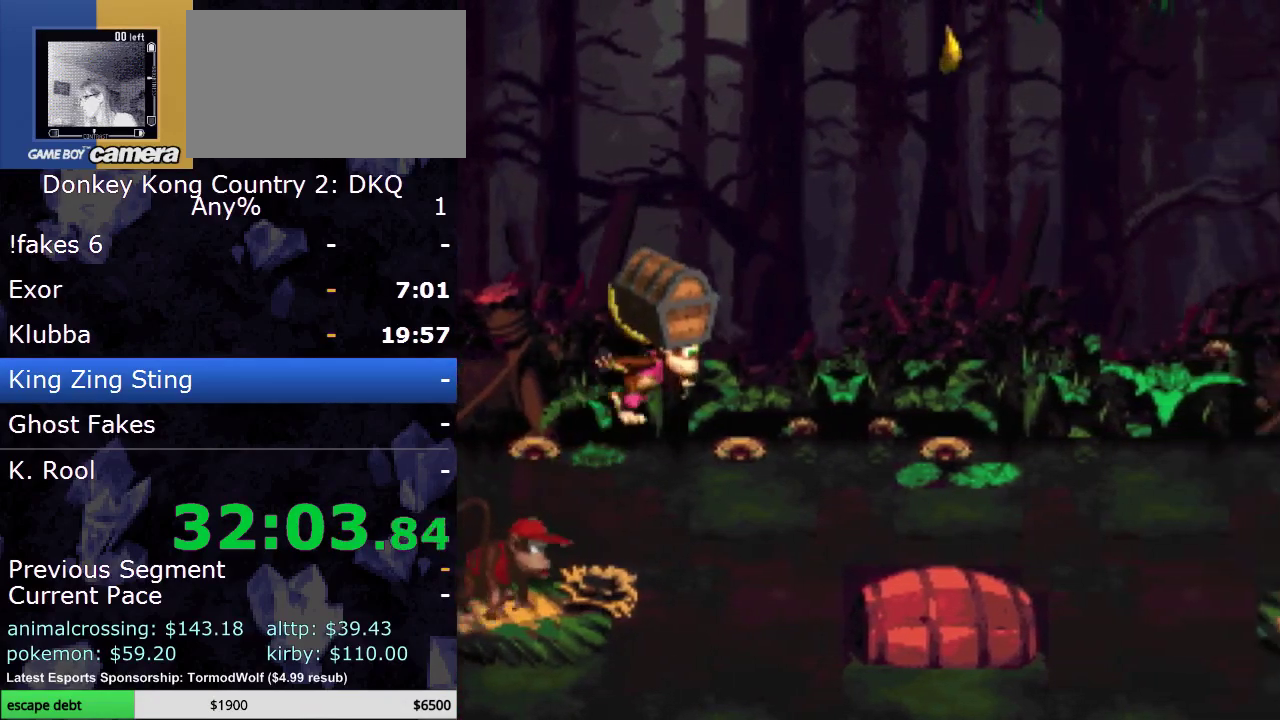
{"buttons": ["Y", "DPAD_RIGHT"], "events": [[183, "B", "up"]]}
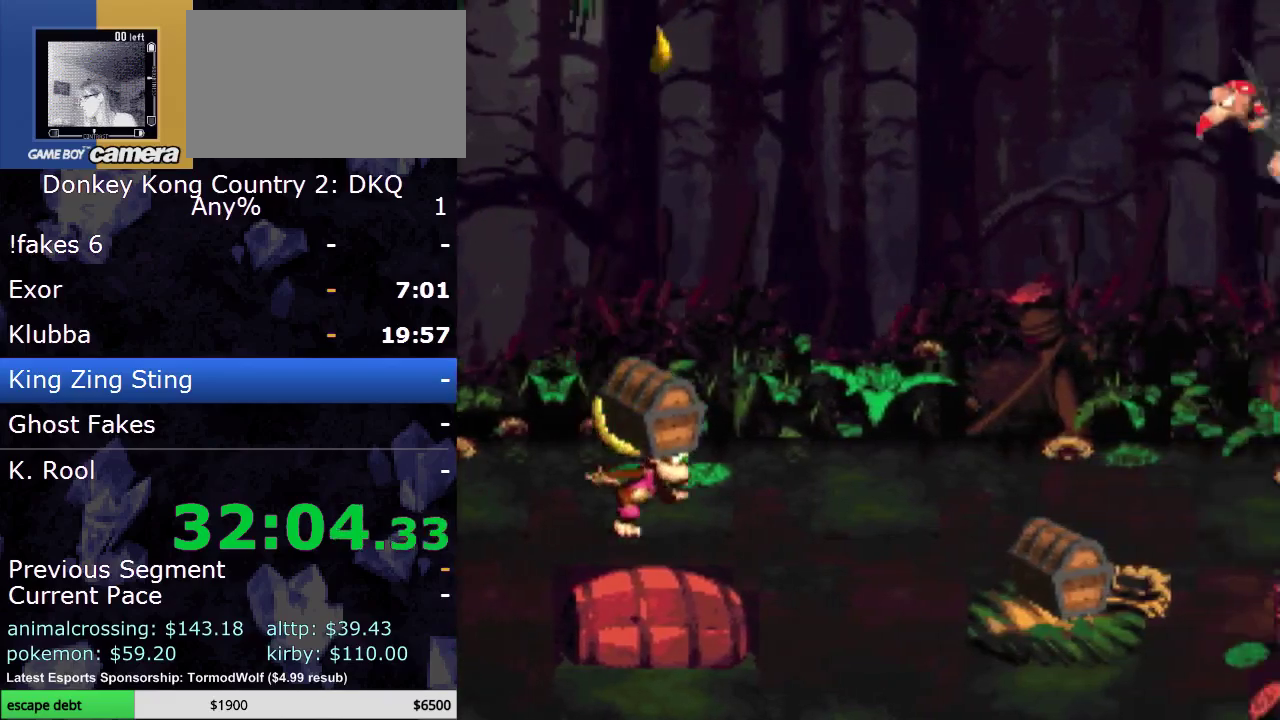
{"buttons": ["Y", "DPAD_RIGHT"], "events": [[83, "B", "down"], [333, "B", "up"]]}
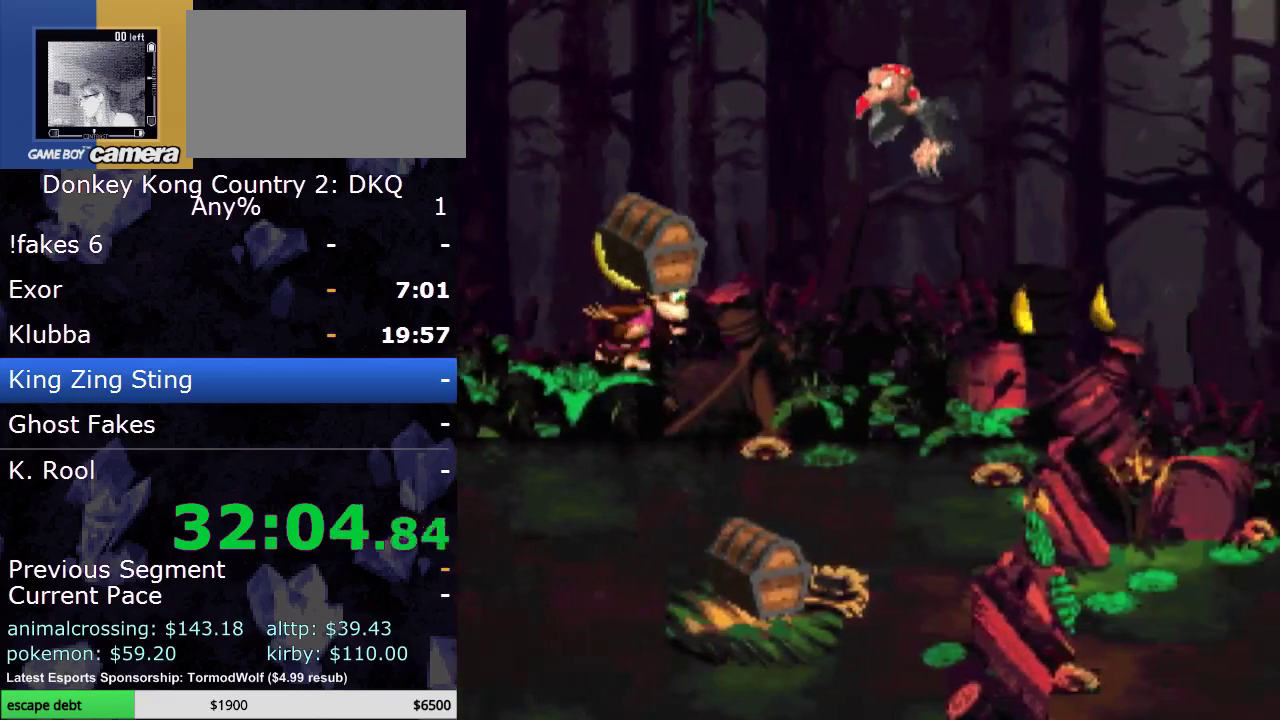
{"buttons": ["B", "Y"], "events": [[233, "DPAD_RIGHT", "up"], [367, "B", "down"]]}
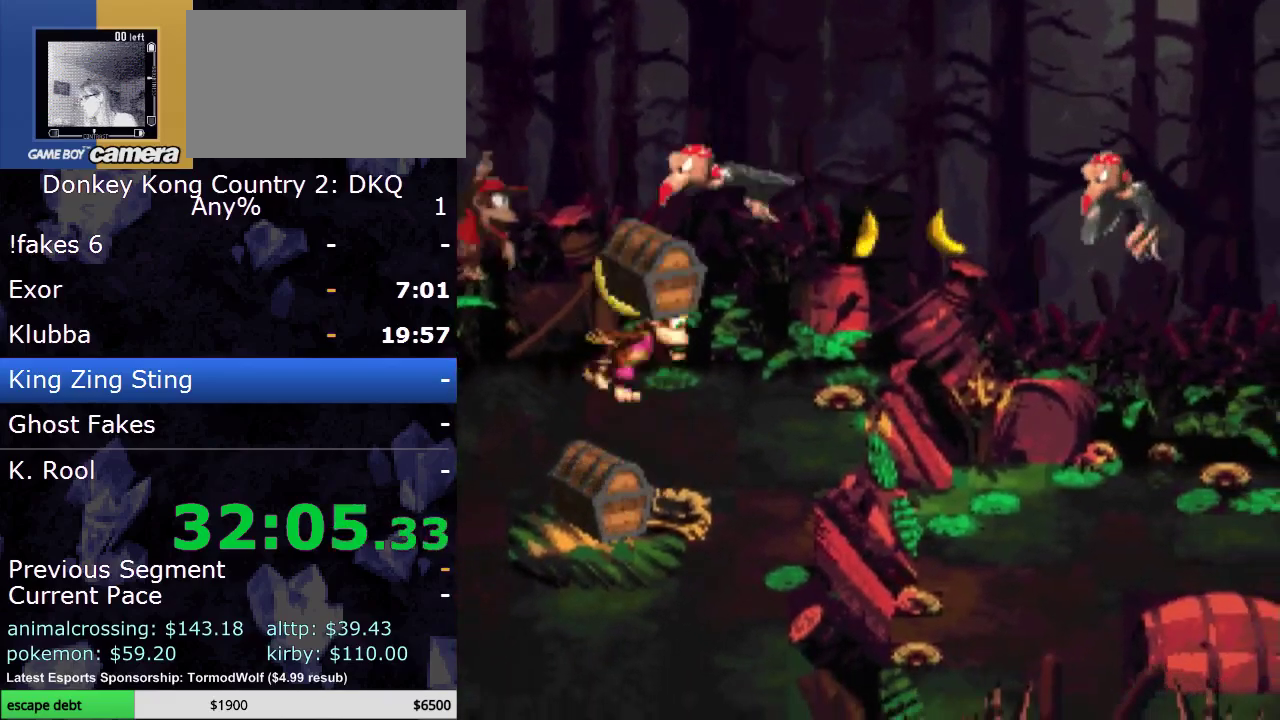
{"buttons": ["Y"], "events": [[17, "B", "up"]]}
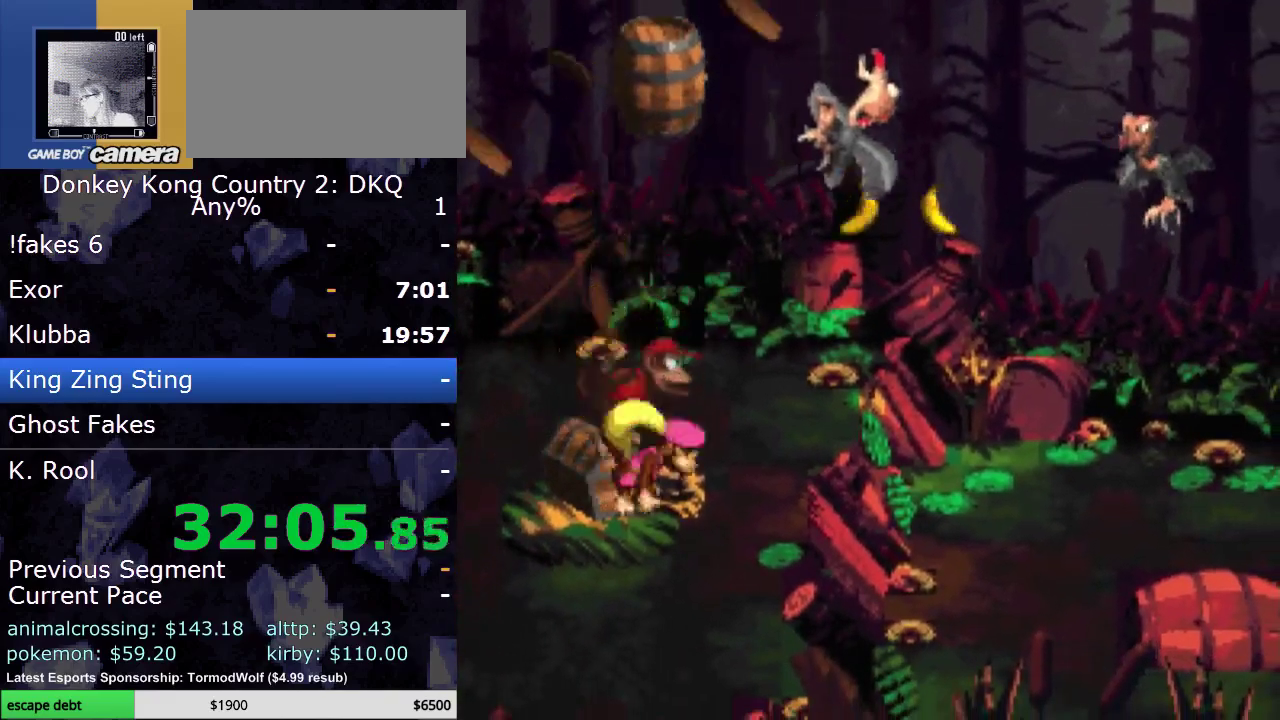
{"buttons": ["B", "Y"], "events": [[400, "B", "down"]]}
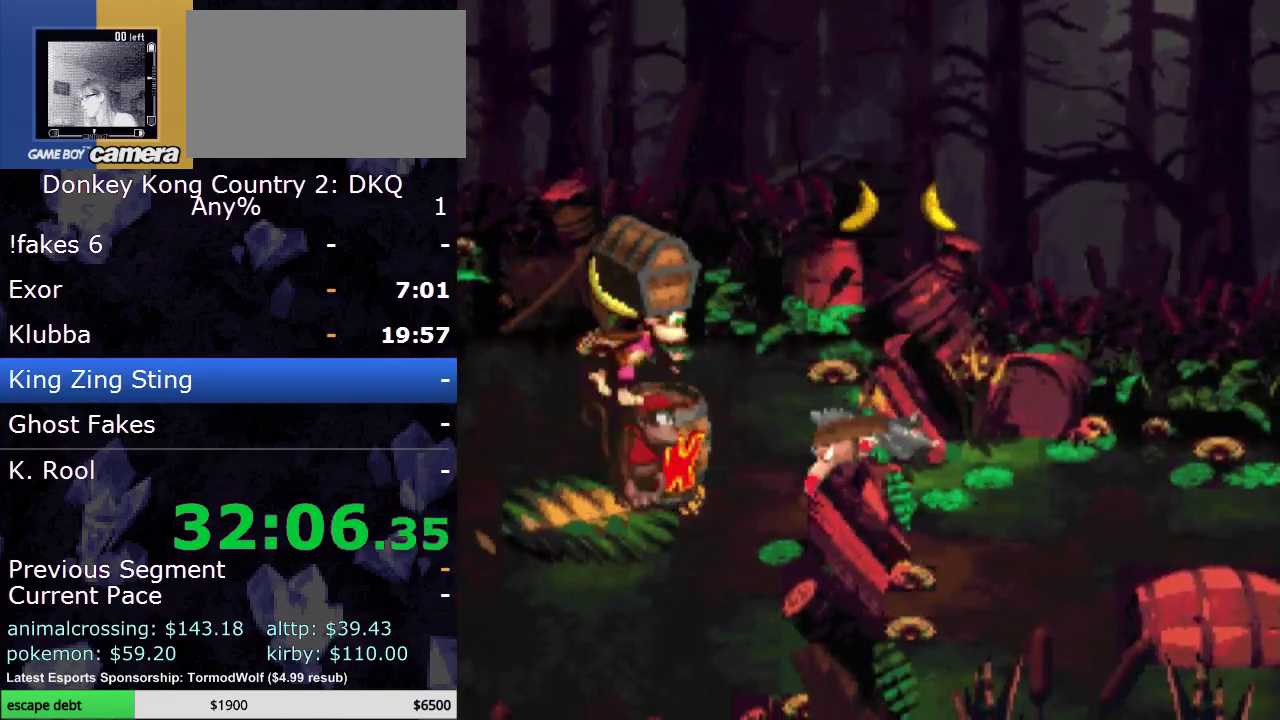
{"buttons": ["Y"], "events": [[167, "B", "up"], [267, "DPAD_LEFT", "down"], [400, "DPAD_LEFT", "up"]]}
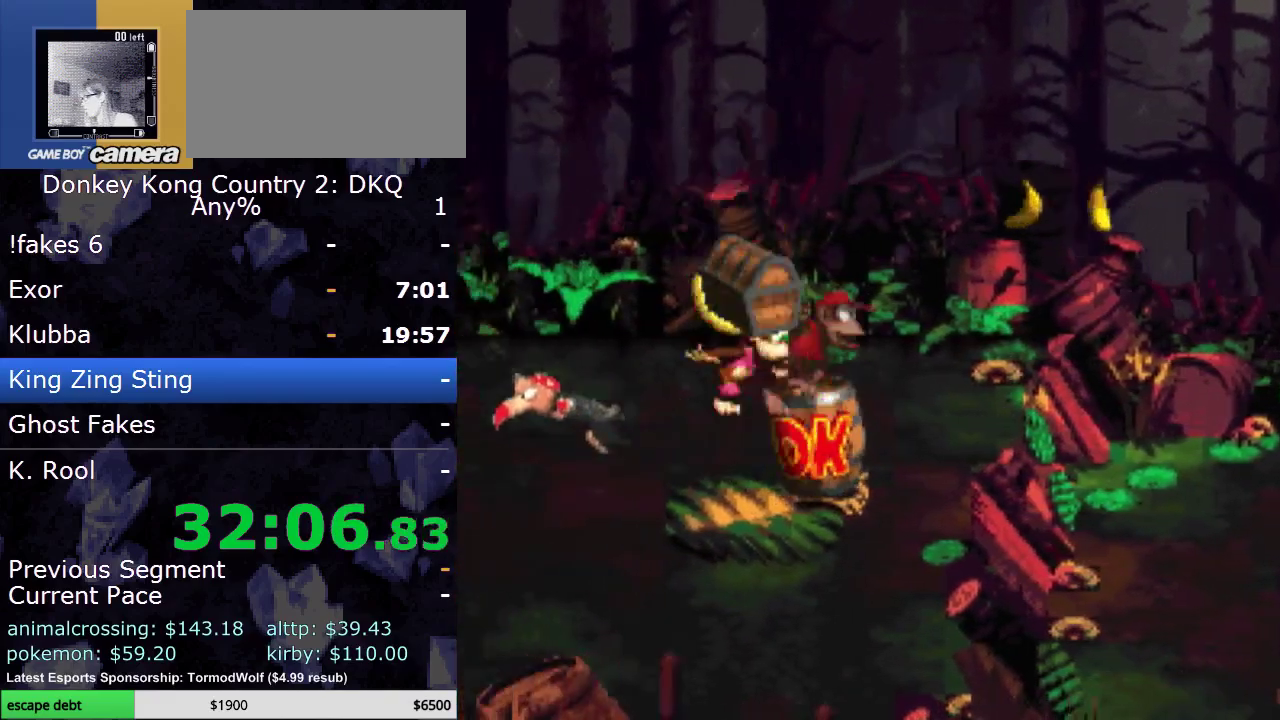
{"buttons": ["B", "Y", "DPAD_UP", "DPAD_LEFT"], "events": [[50, "DPAD_RIGHT", "down"], [233, "B", "down"], [433, "DPAD_UP", "down"], [483, "DPAD_LEFT", "down"], [483, "DPAD_RIGHT", "up"]]}
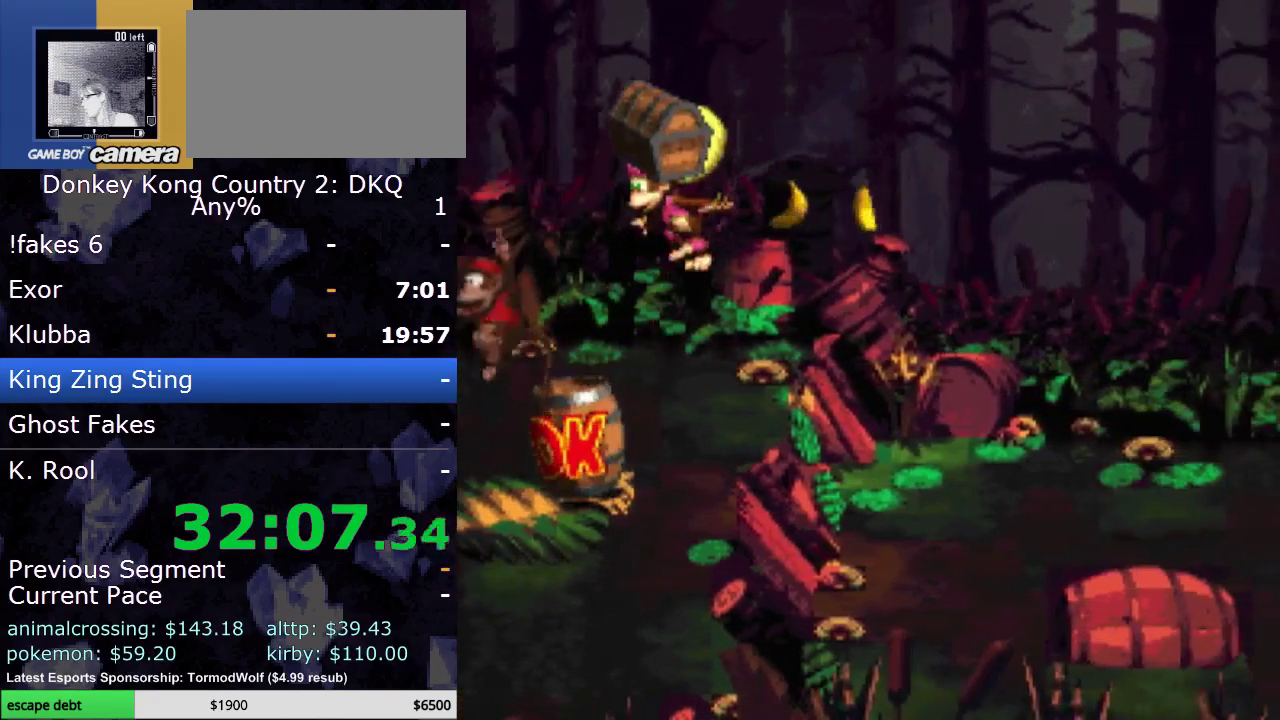
{"buttons": ["Y"], "events": [[67, "DPAD_UP", "up"], [333, "DPAD_UP", "down"], [400, "DPAD_UP", "up"], [433, "B", "up"], [433, "DPAD_LEFT", "up"]]}
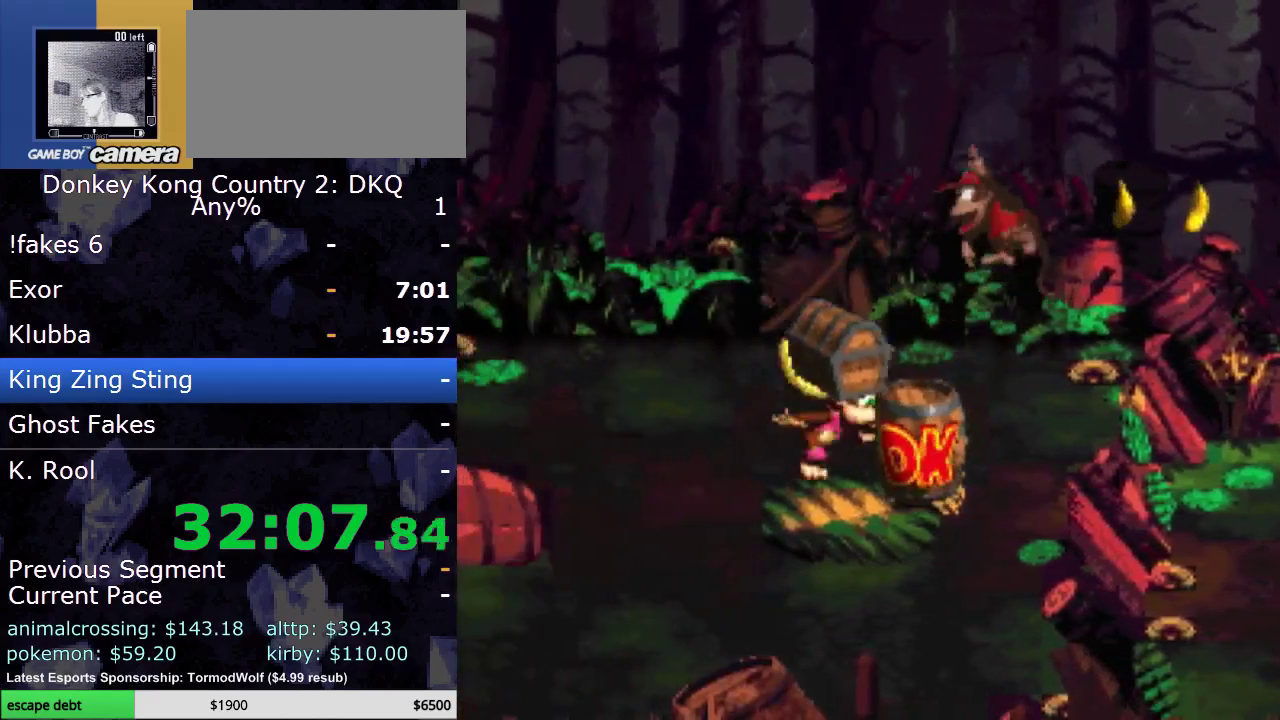
{"buttons": [], "events": [[50, "DPAD_RIGHT", "down"], [117, "Y", "up"], [183, "DPAD_RIGHT", "up"]]}
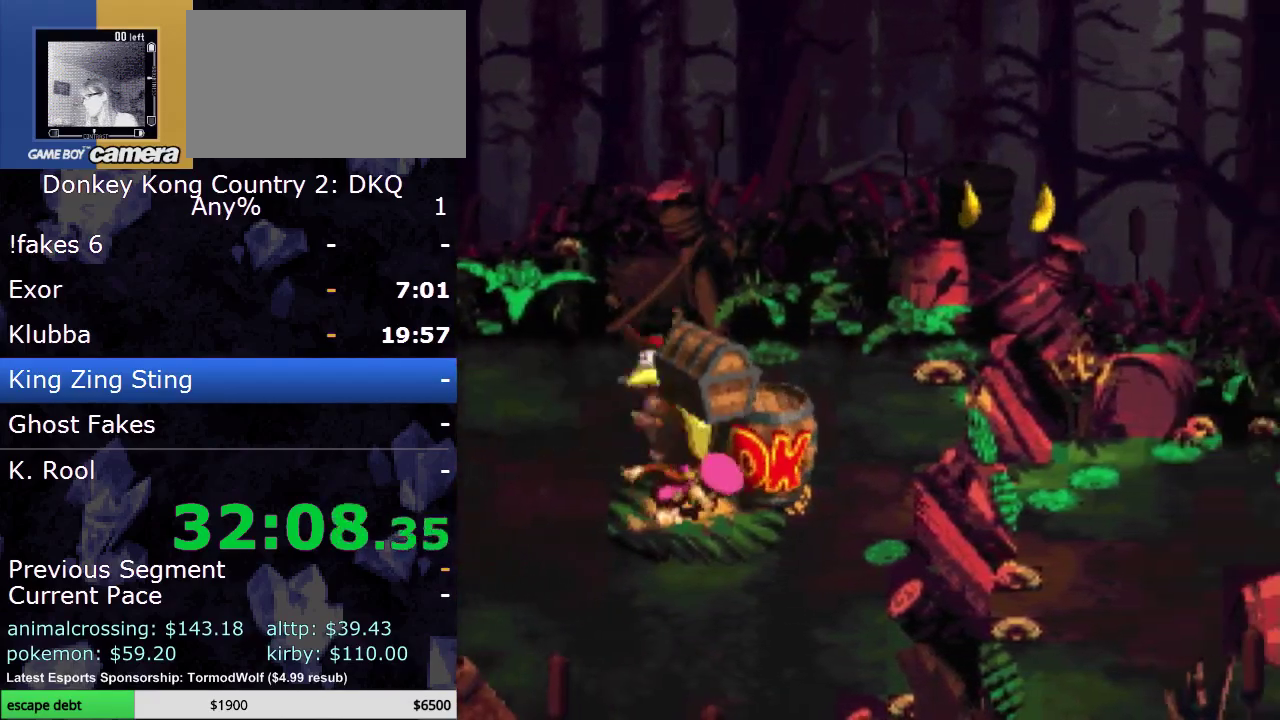
{"buttons": ["B", "DPAD_RIGHT"], "events": [[233, "DPAD_RIGHT", "down"], [333, "B", "down"]]}
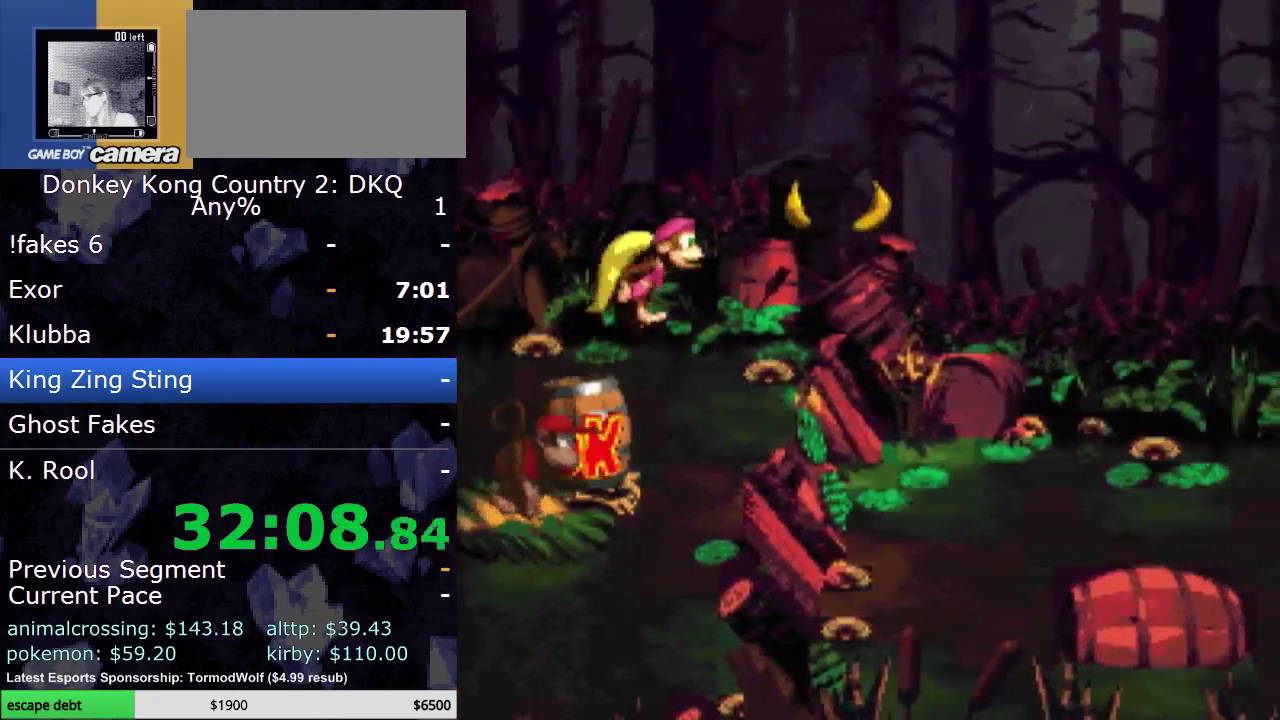
{"buttons": ["B", "Y", "DPAD_RIGHT"], "events": [[200, "Y", "down"]]}
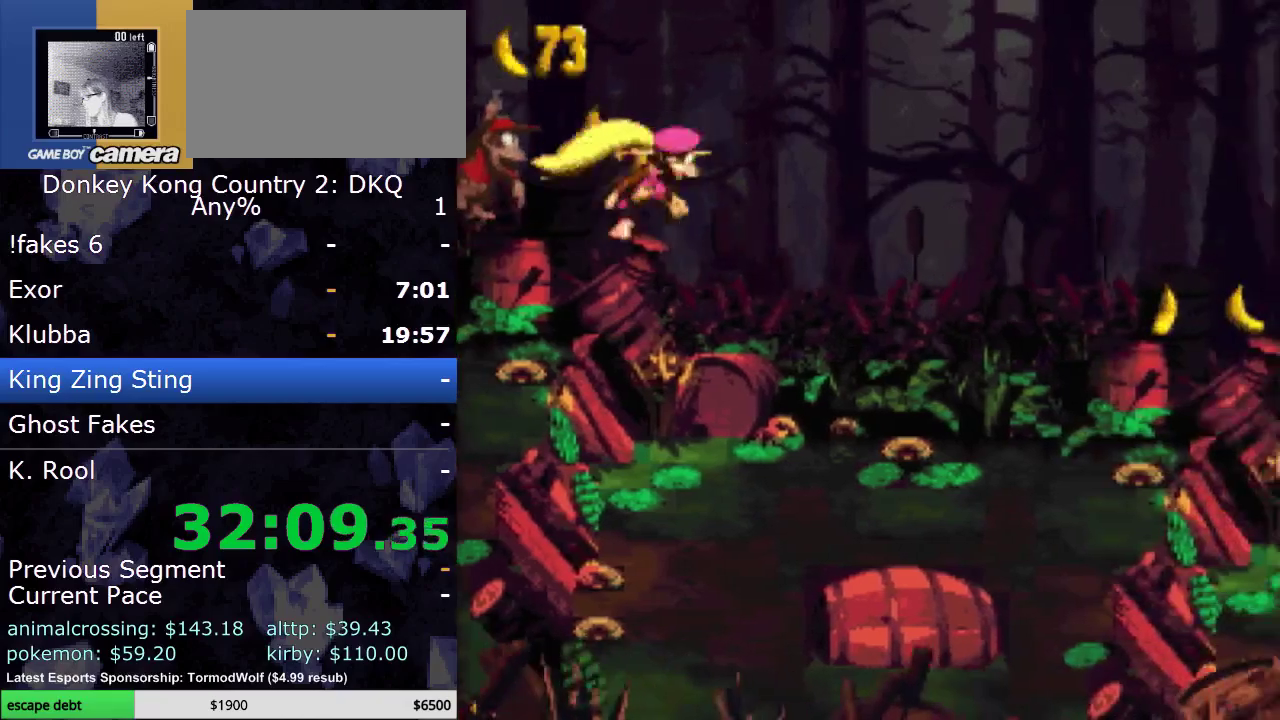
{"buttons": ["DPAD_RIGHT"], "events": [[300, "B", "up"], [300, "Y", "up"], [400, "DPAD_RIGHT", "up"], [483, "DPAD_RIGHT", "down"]]}
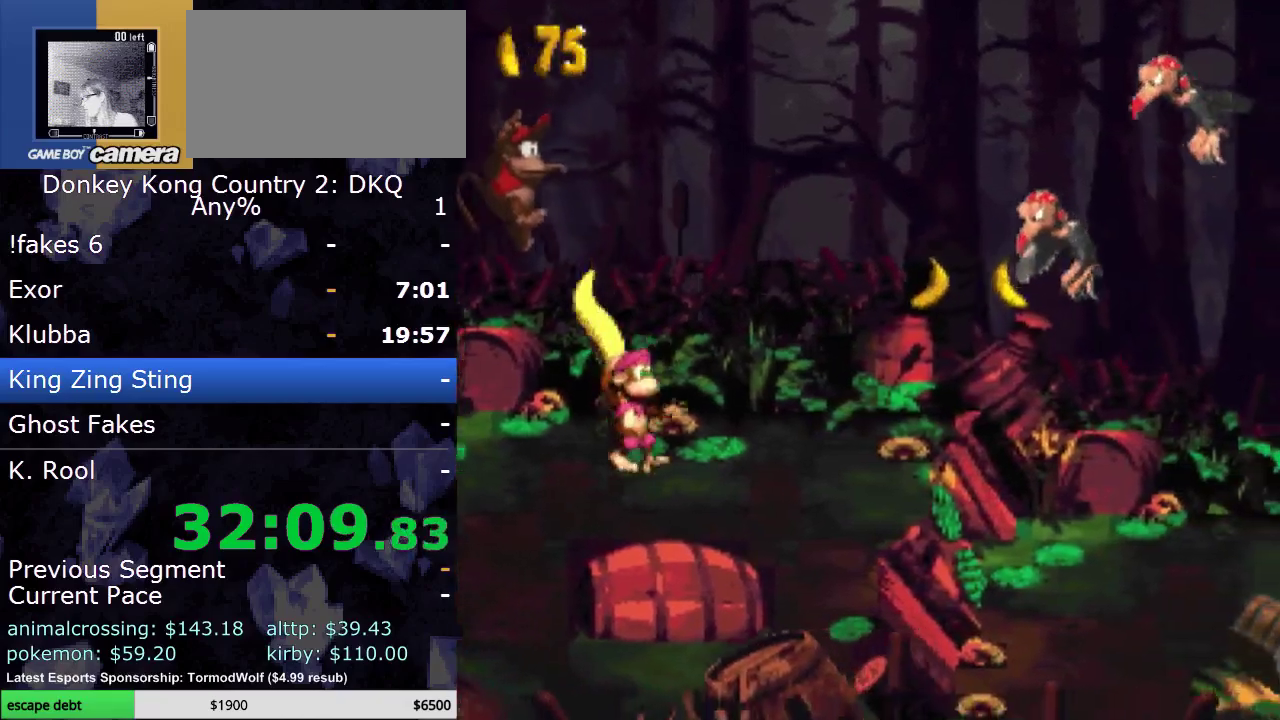
{"buttons": ["Y"], "events": [[50, "Y", "down"], [133, "DPAD_RIGHT", "up"], [200, "DPAD_LEFT", "down"], [267, "B", "down"], [367, "B", "up"], [367, "DPAD_LEFT", "up"]]}